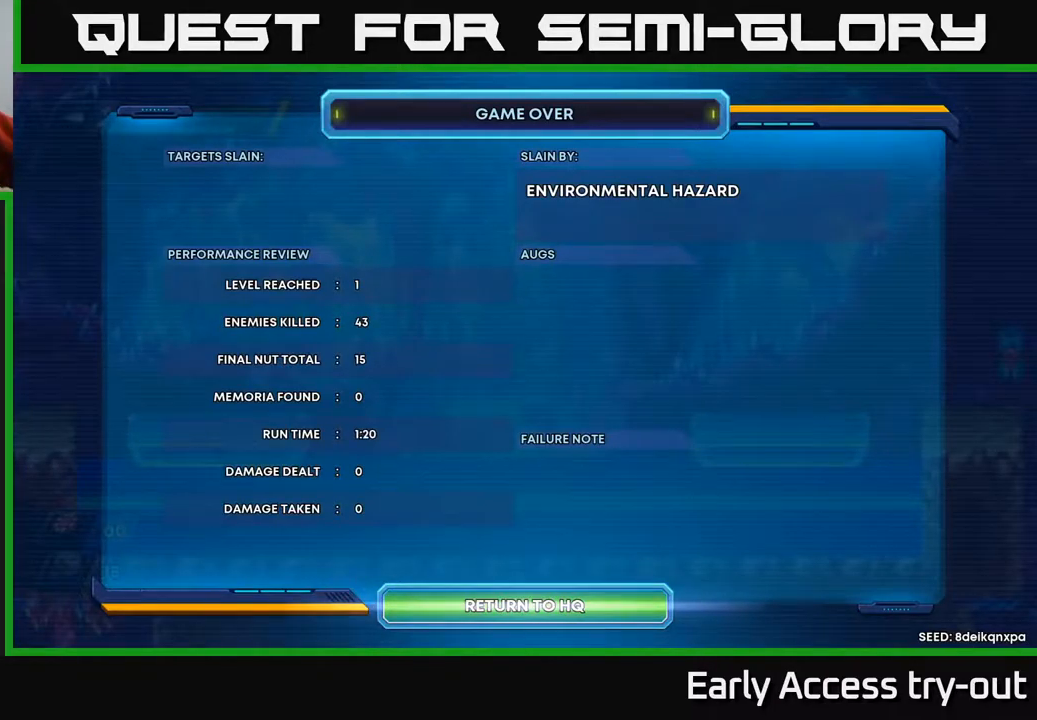
Gameplay with a controller (Xbox layout); each line is a JSON object with the inputs held at the frame after it. "events" lists button and stick changes between this image and that frame as [ms after this image, input, new state], when the widget could be followed in between.
{"buttons": ["A"], "left_stick": "center", "right_stick": "center", "events": [[350, "A", "down"]]}
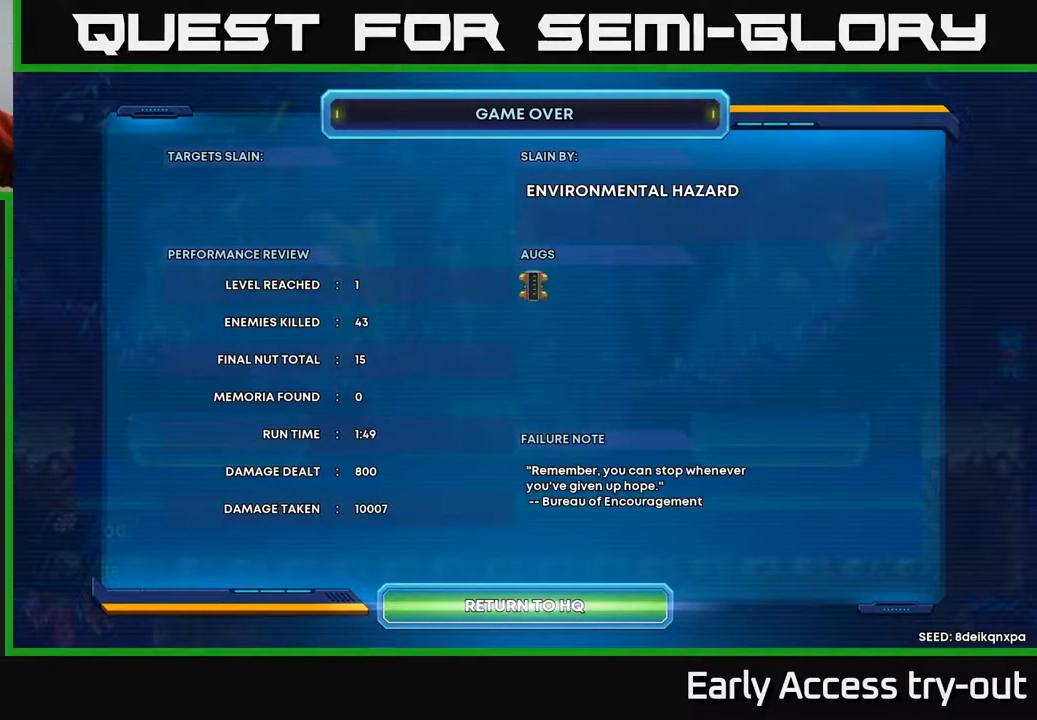
{"buttons": [], "left_stick": "center", "right_stick": "center", "events": [[233, "A", "up"]]}
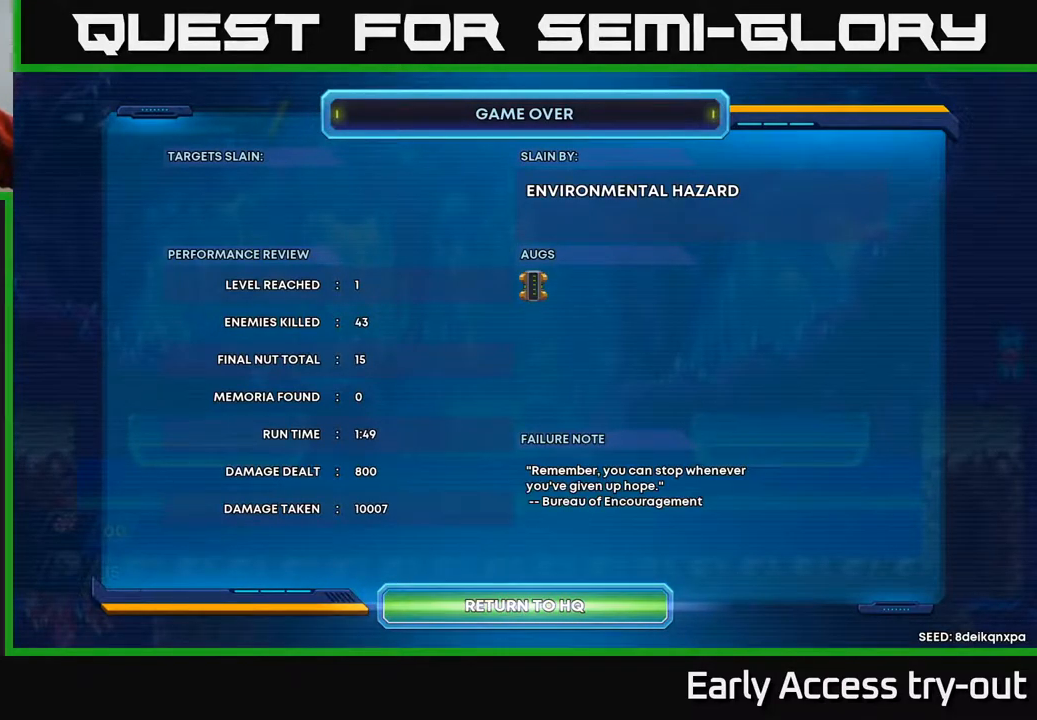
{"buttons": [], "left_stick": "center", "right_stick": "center", "events": []}
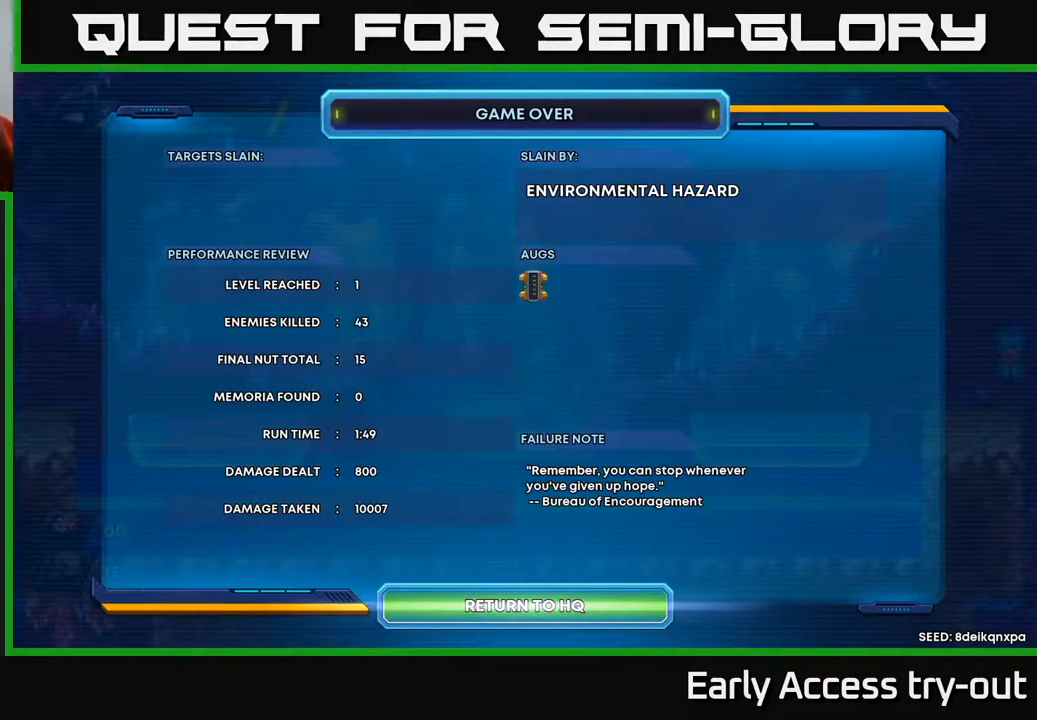
{"buttons": [], "left_stick": "center", "right_stick": "center", "events": []}
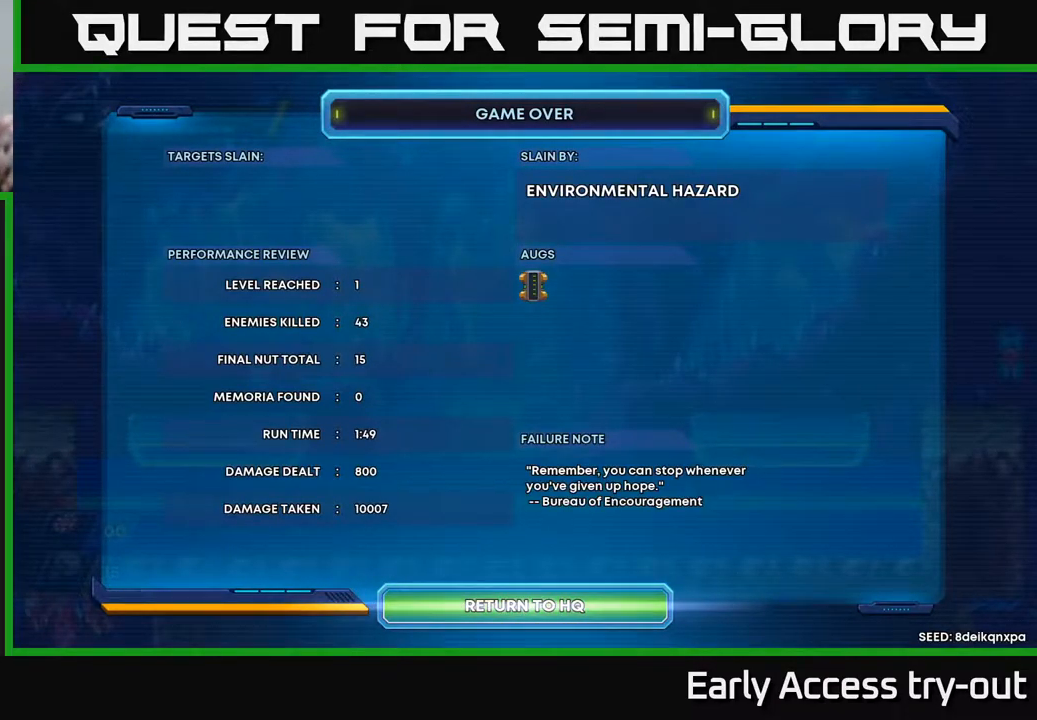
{"buttons": ["A"], "left_stick": "center", "right_stick": "center", "events": [[483, "A", "down"]]}
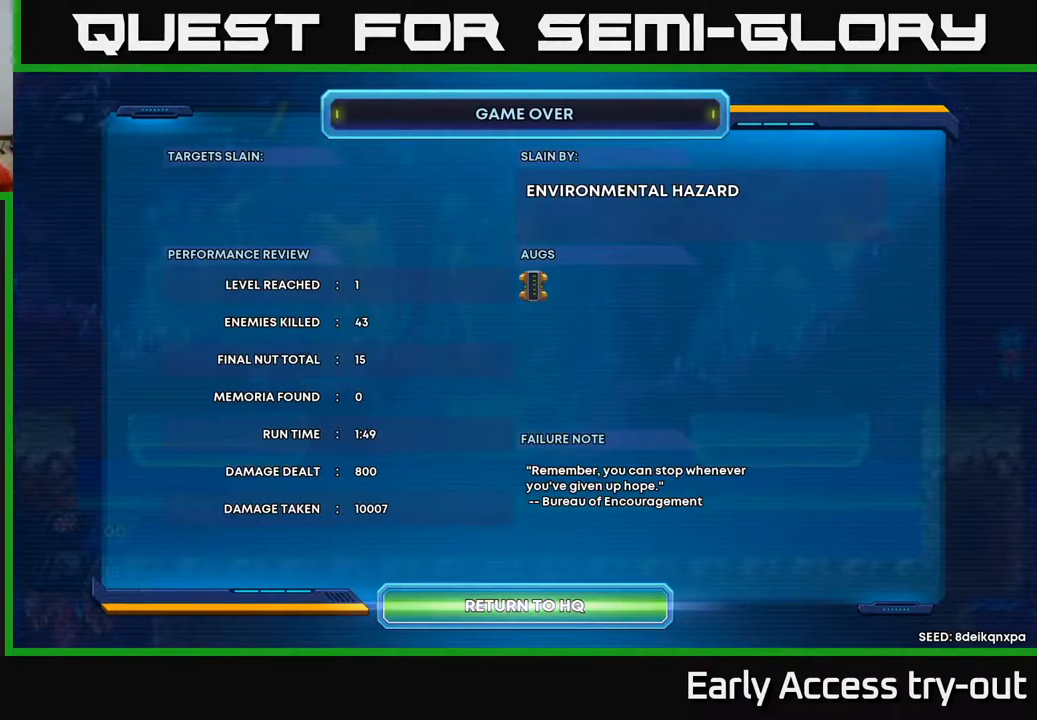
{"buttons": [], "left_stick": "center", "right_stick": "center", "events": [[217, "A", "up"]]}
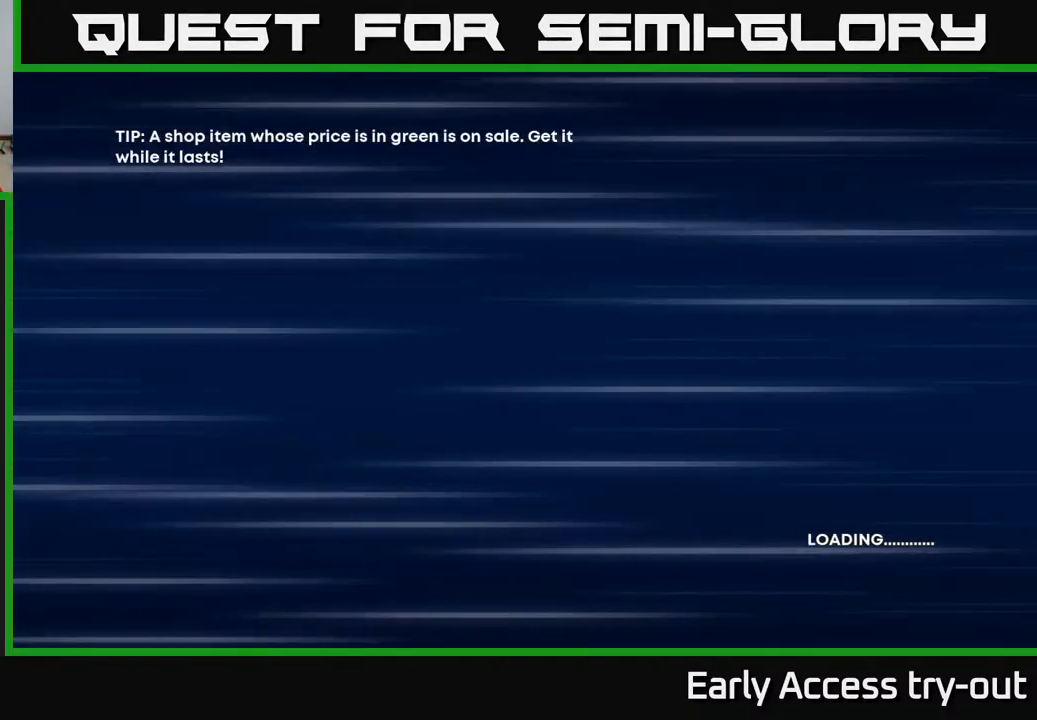
{"buttons": [], "left_stick": "center", "right_stick": "center", "events": []}
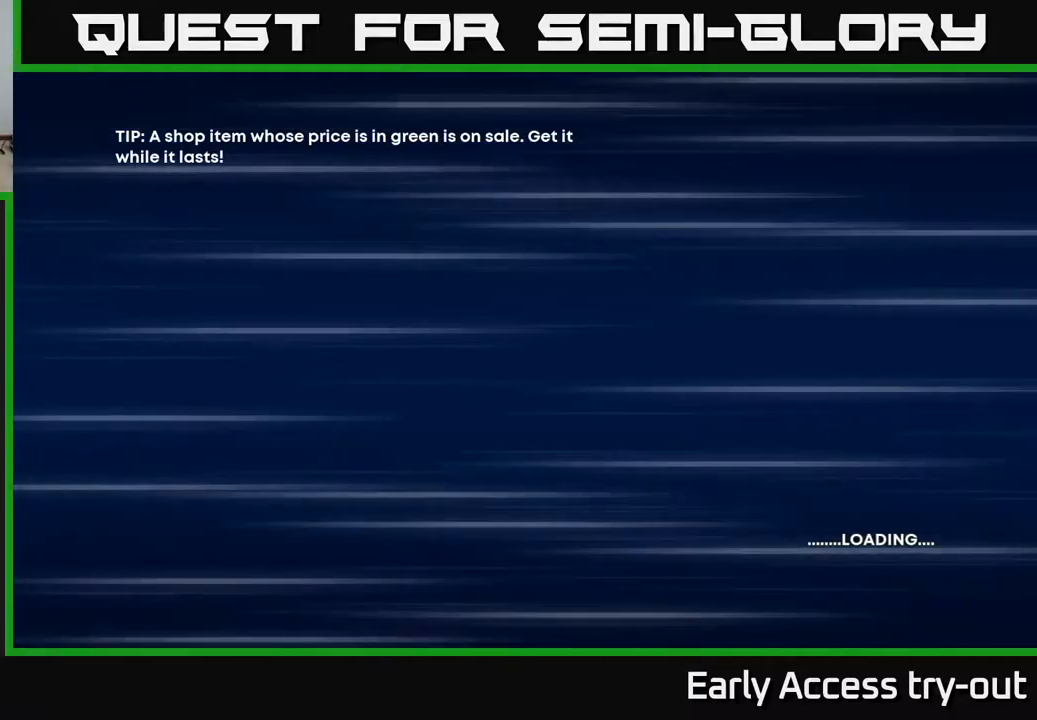
{"buttons": [], "left_stick": "center", "right_stick": "center", "events": []}
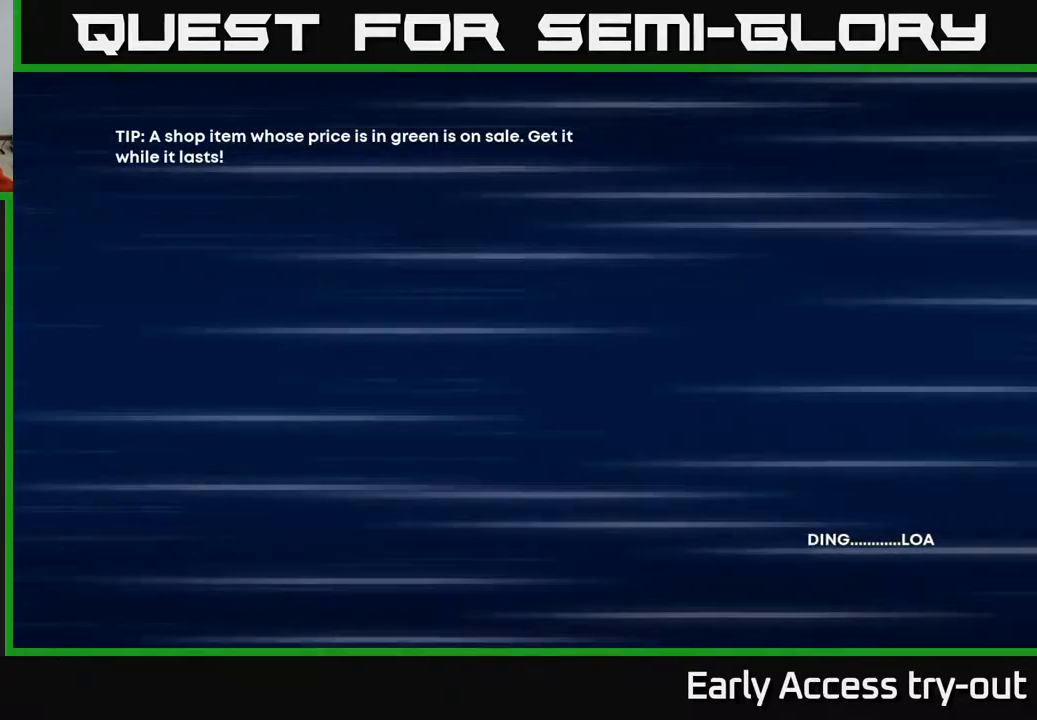
{"buttons": [], "left_stick": "center", "right_stick": "center", "events": []}
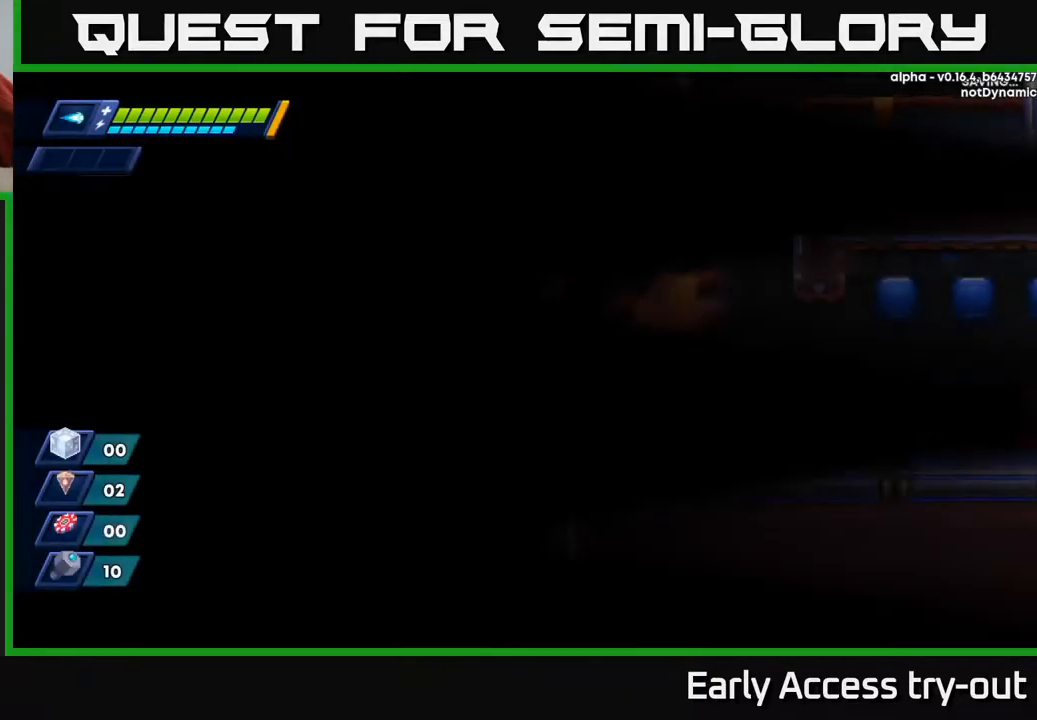
{"buttons": [], "left_stick": "center", "right_stick": "center", "events": []}
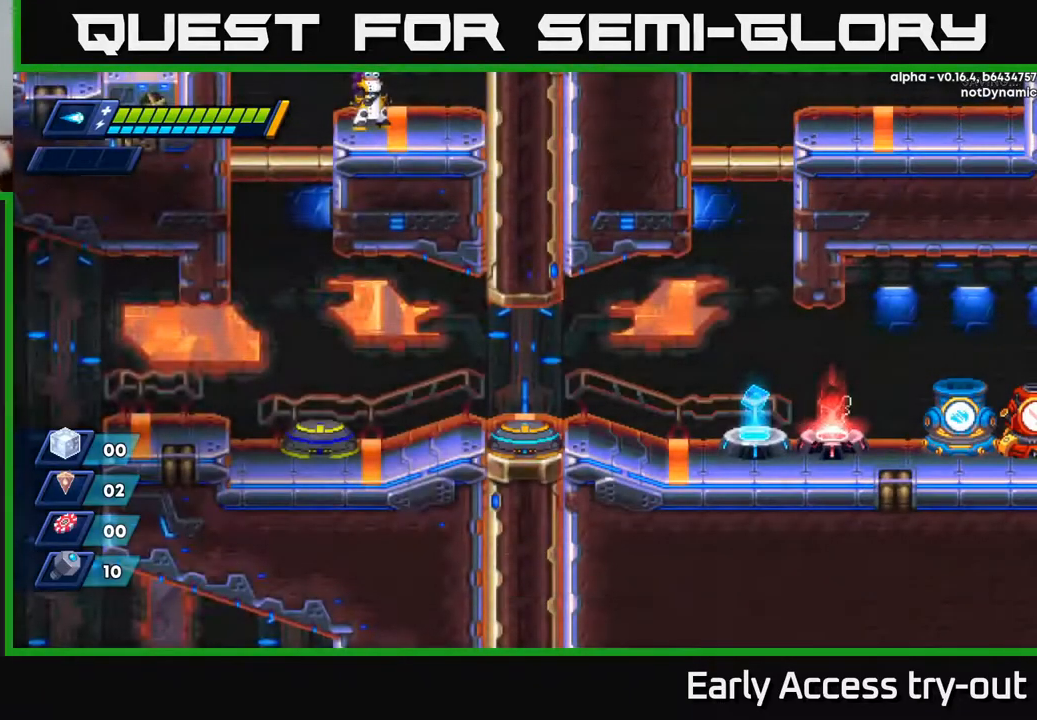
{"buttons": [], "left_stick": "center", "right_stick": "center", "events": []}
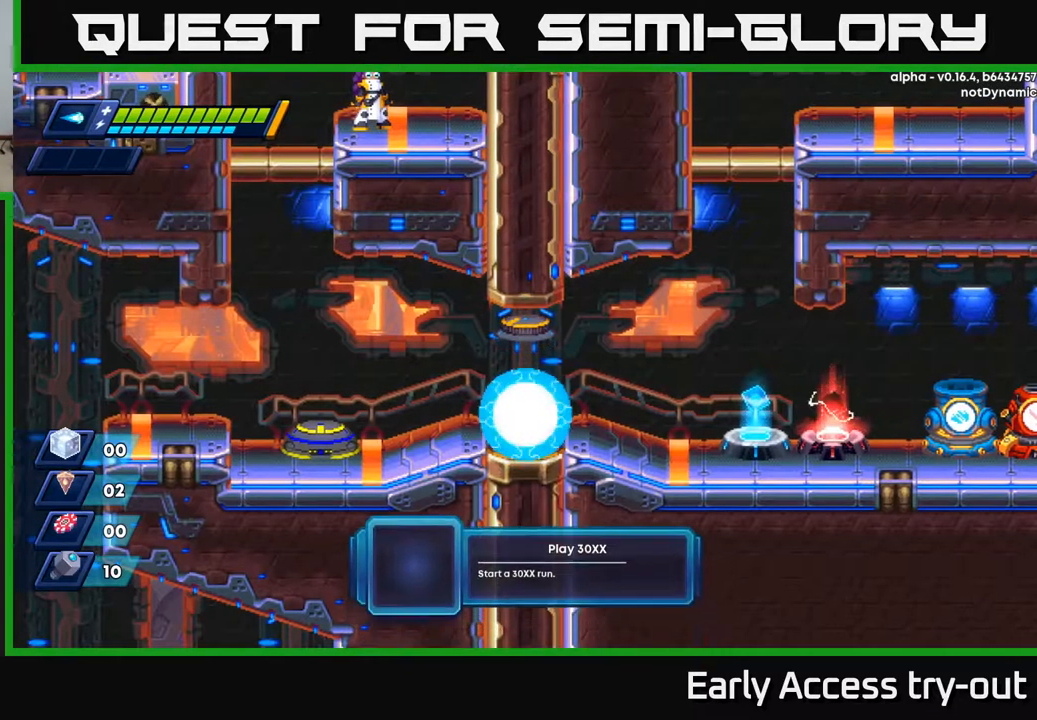
{"buttons": [], "left_stick": "center", "right_stick": "center", "events": []}
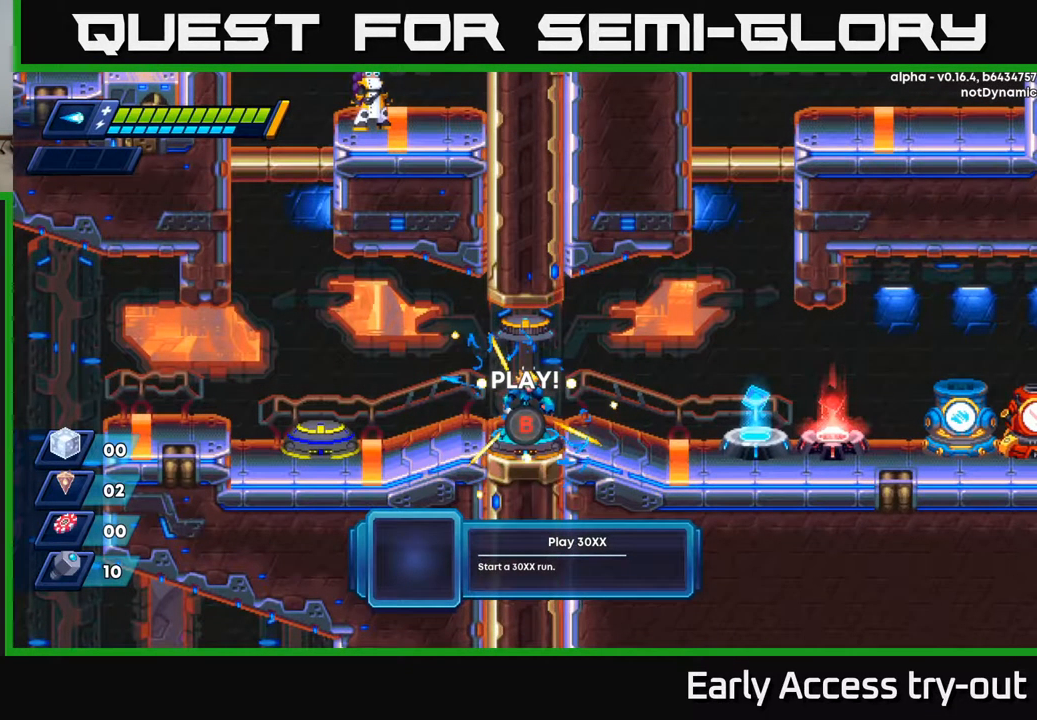
{"buttons": [], "left_stick": "center", "right_stick": "center", "events": [[184, "B", "down"], [267, "B", "up"]]}
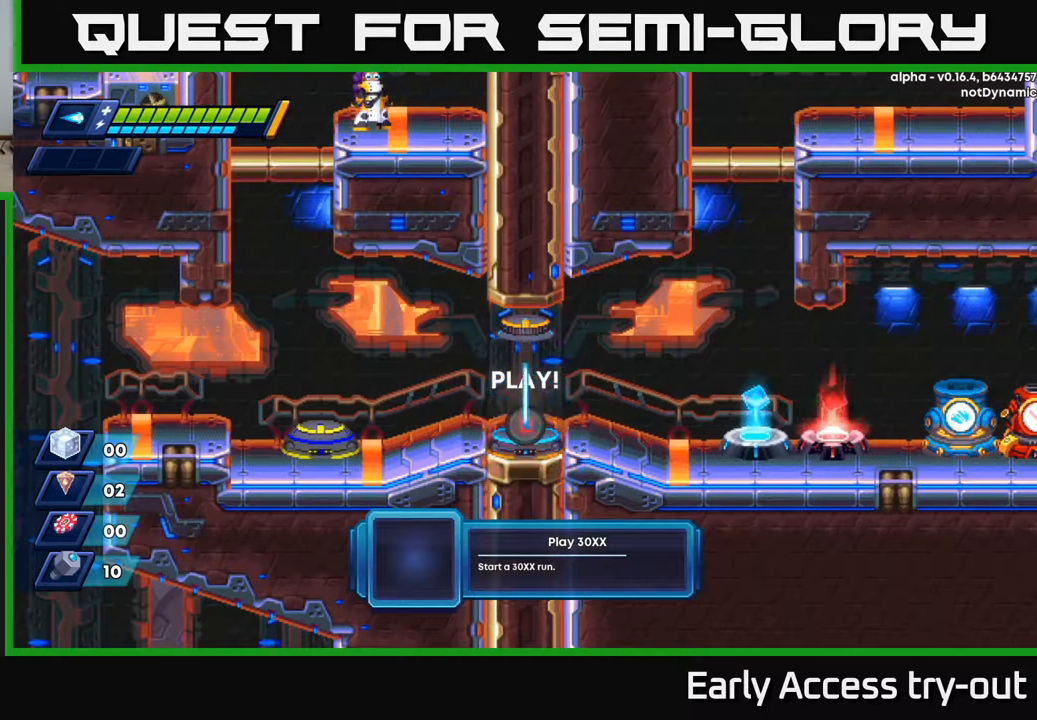
{"buttons": [], "left_stick": "center", "right_stick": "center", "events": []}
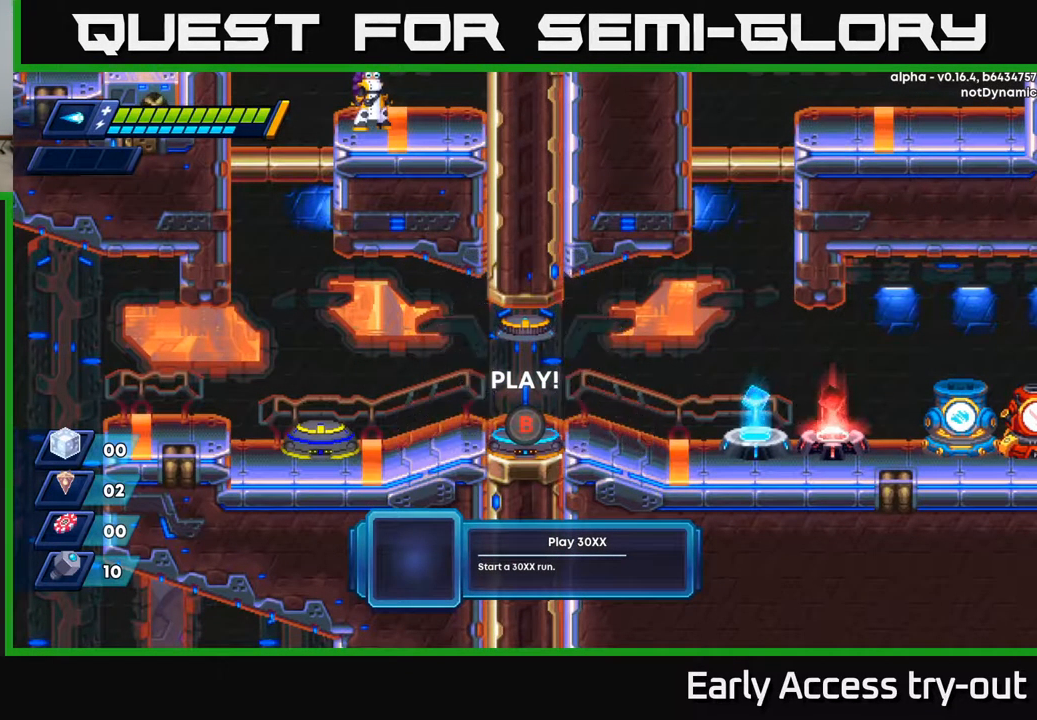
{"buttons": [], "left_stick": "center", "right_stick": "center", "events": []}
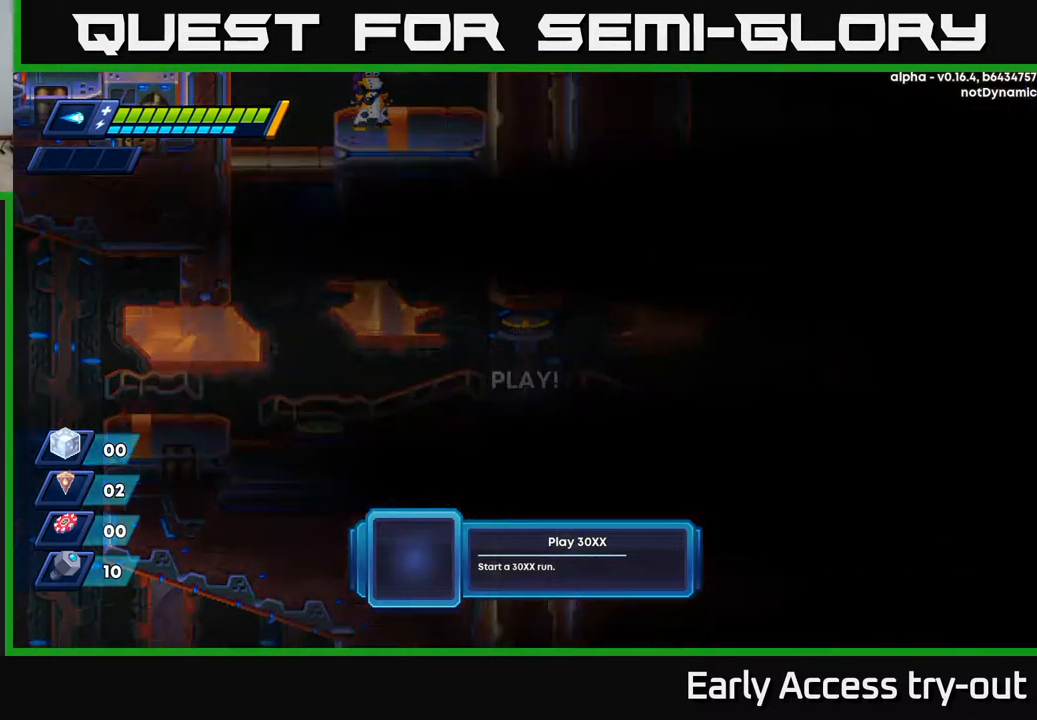
{"buttons": [], "left_stick": "center", "right_stick": "center", "events": []}
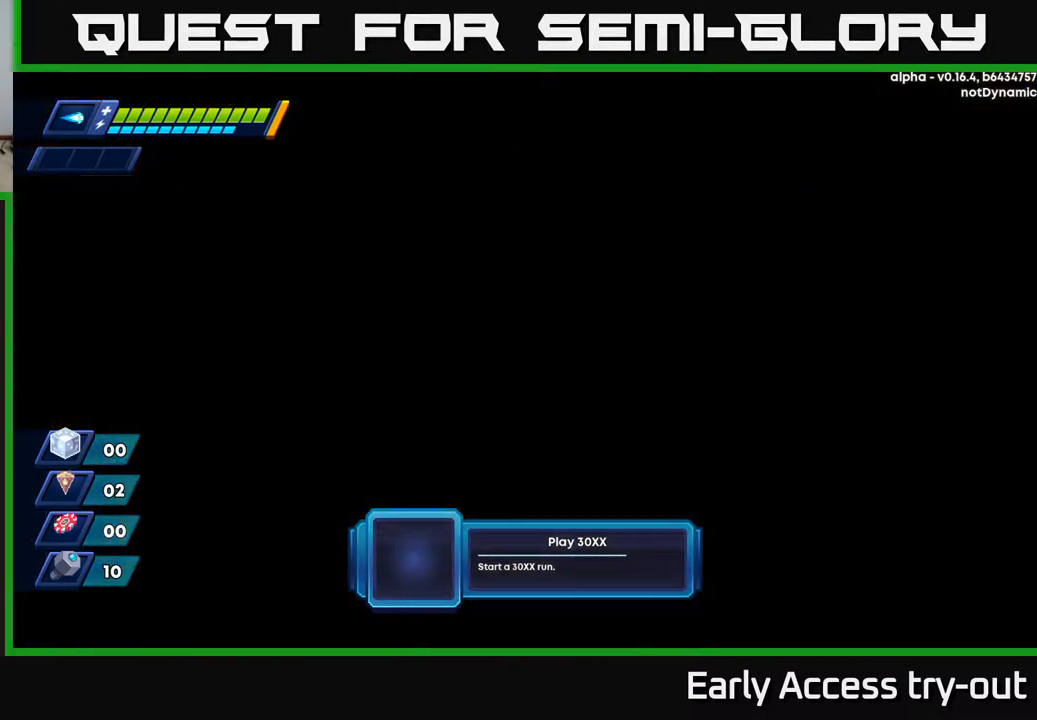
{"buttons": [], "left_stick": "center", "right_stick": "center", "events": []}
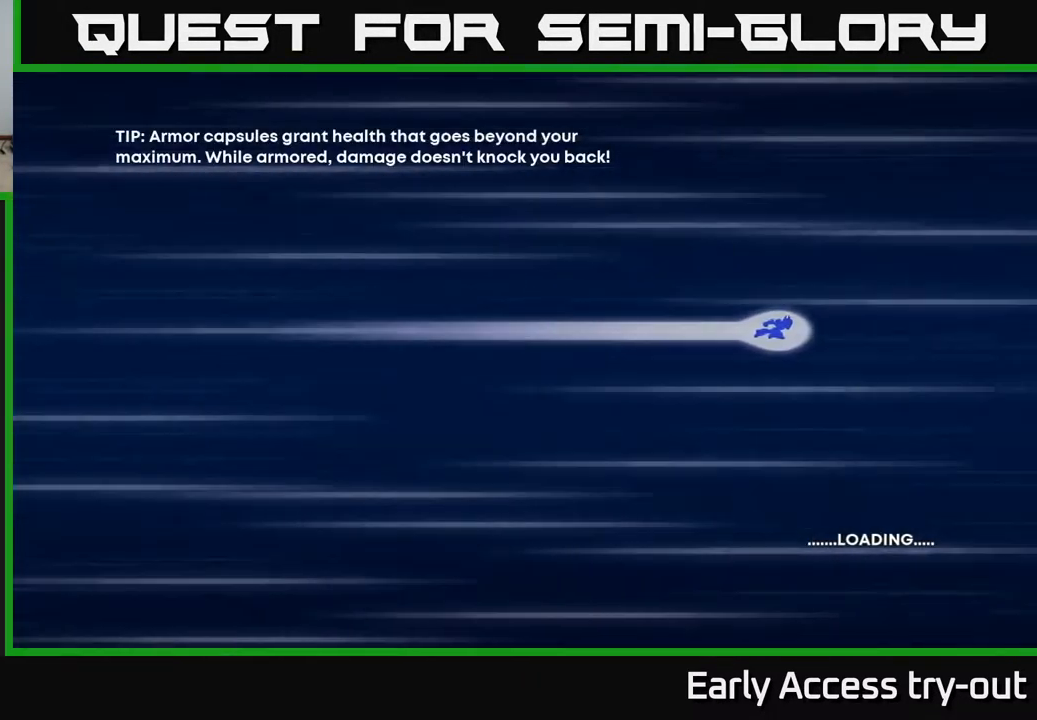
{"buttons": ["A"], "left_stick": "center", "right_stick": "center", "events": [[67, "A", "down"], [318, "A", "up"], [401, "A", "down"]]}
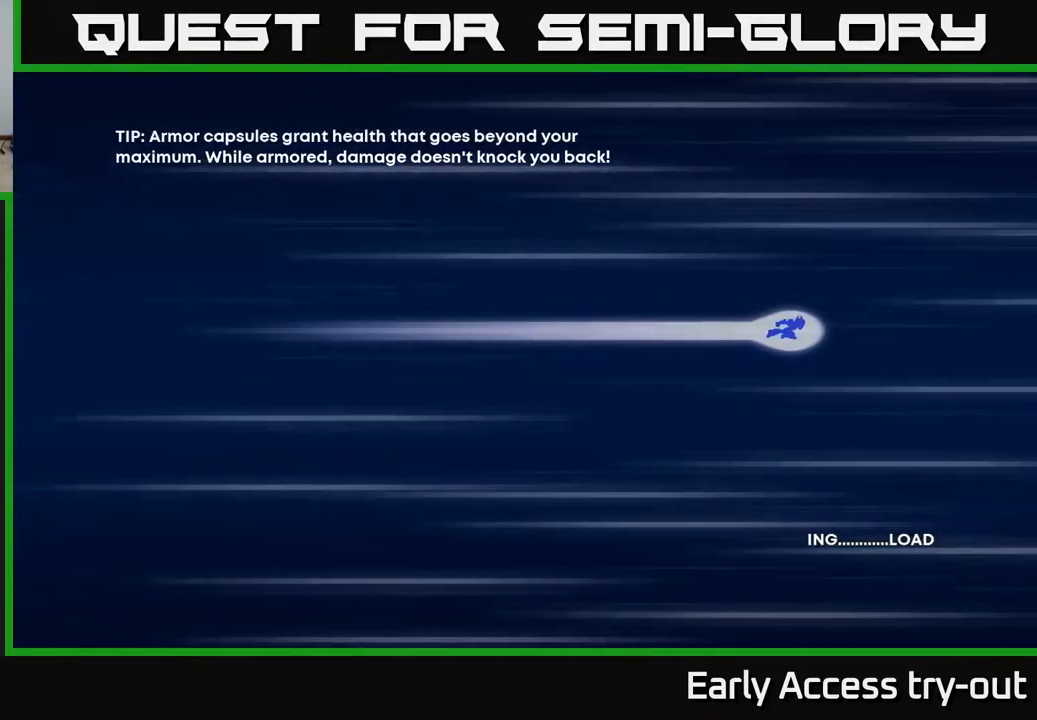
{"buttons": [], "left_stick": "center", "right_stick": "center", "events": [[50, "X", "down"], [84, "A", "up"], [200, "A", "down"], [267, "X", "up"], [334, "A", "up"], [334, "B", "down"], [367, "Y", "down"], [417, "Y", "up"], [500, "B", "up"]]}
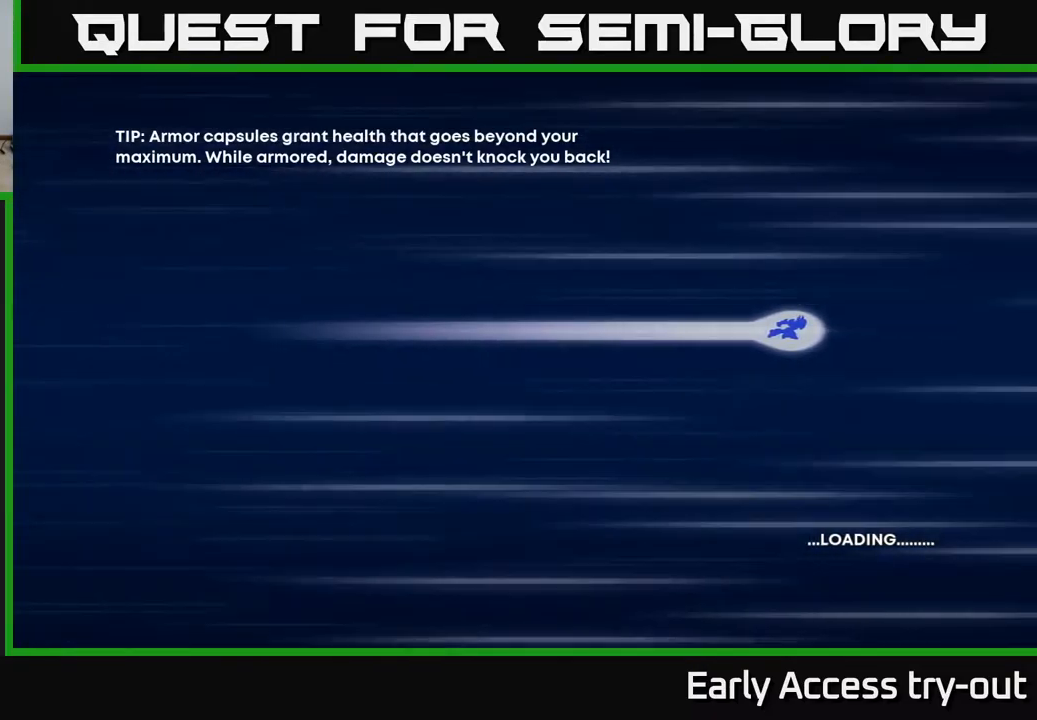
{"buttons": [], "left_stick": "center", "right_stick": "center", "events": []}
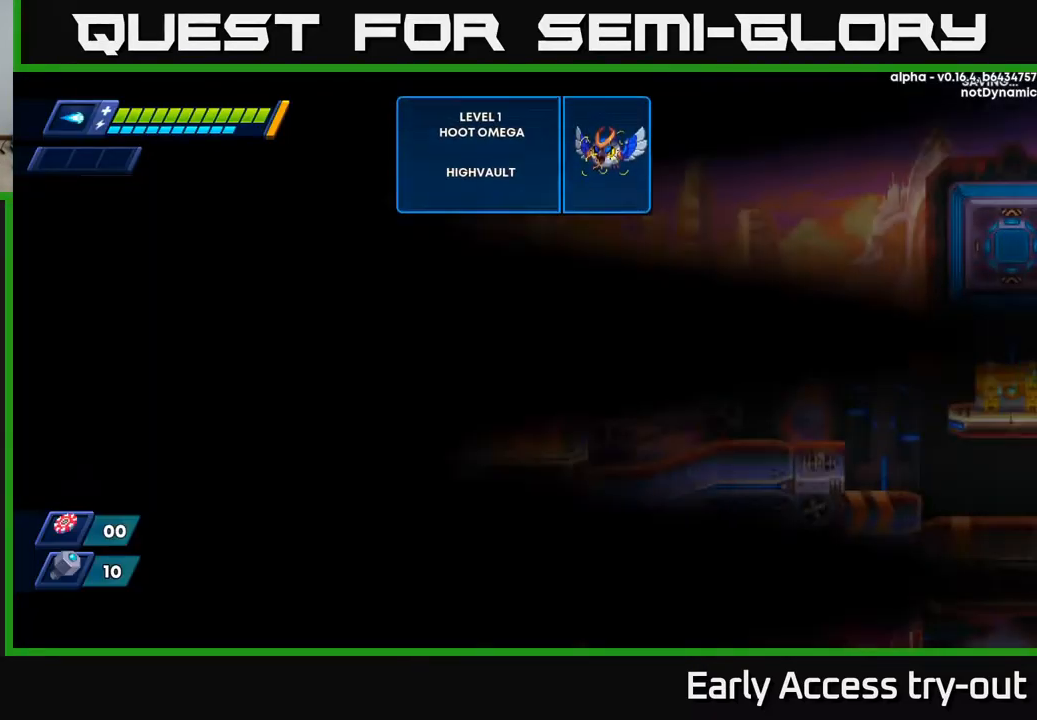
{"buttons": [], "left_stick": "center", "right_stick": "center", "events": []}
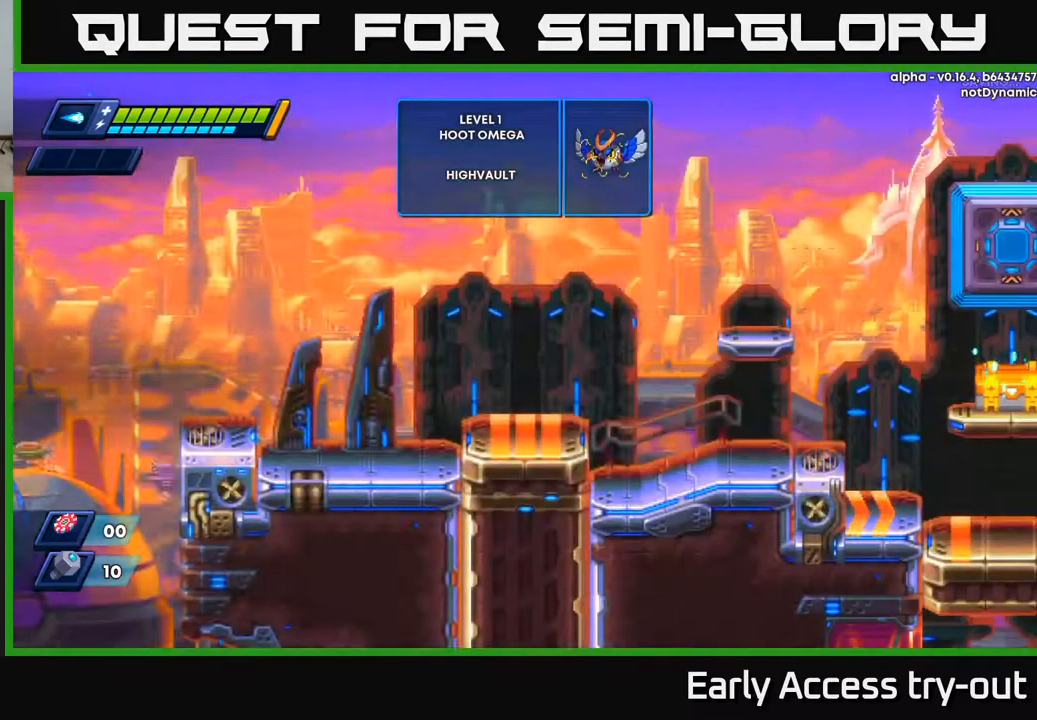
{"buttons": [], "left_stick": "center", "right_stick": "center", "events": [[67, "DPAD_RIGHT", "down"], [217, "DPAD_RIGHT", "up"]]}
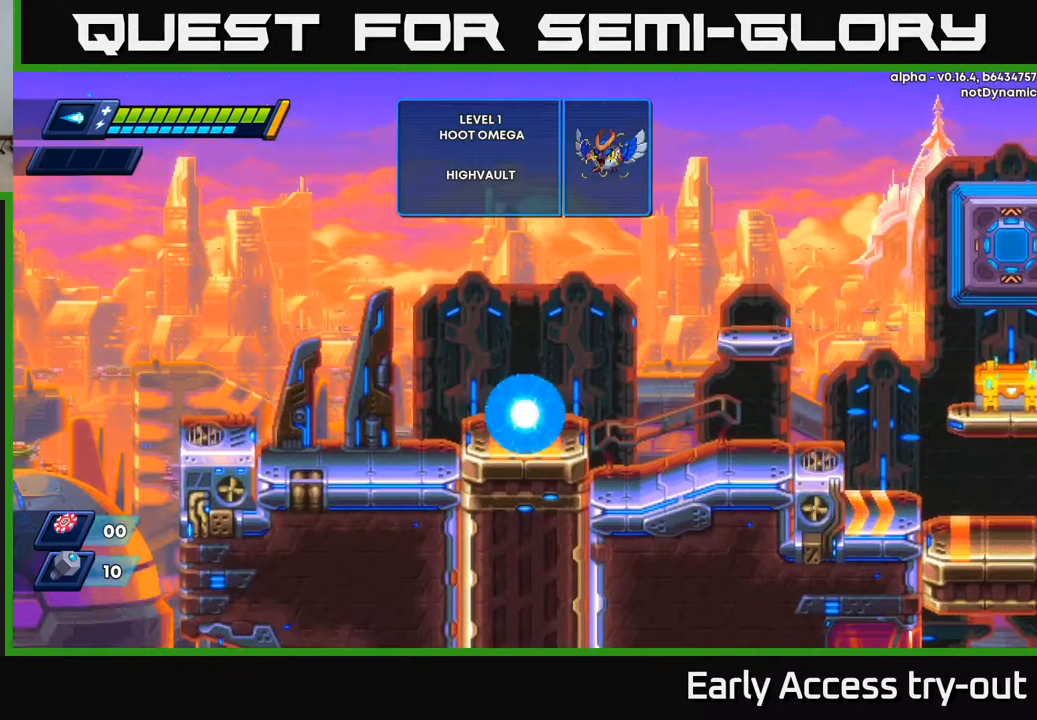
{"buttons": ["A", "R2", "DPAD_RIGHT"], "left_stick": "center", "right_stick": "center", "events": [[67, "DPAD_RIGHT", "down"], [184, "R2", "down"], [250, "A", "down"]]}
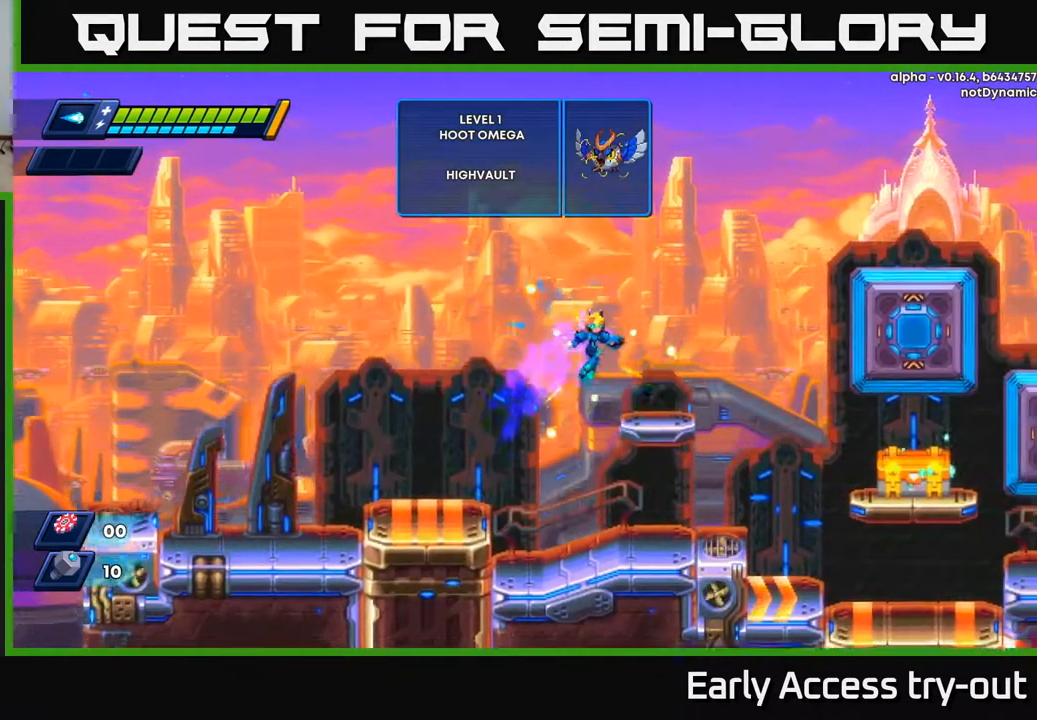
{"buttons": ["A", "R2", "DPAD_RIGHT"], "left_stick": "center", "right_stick": "center", "events": [[34, "A", "up"], [67, "R2", "up"], [284, "R2", "down"], [317, "A", "down"]]}
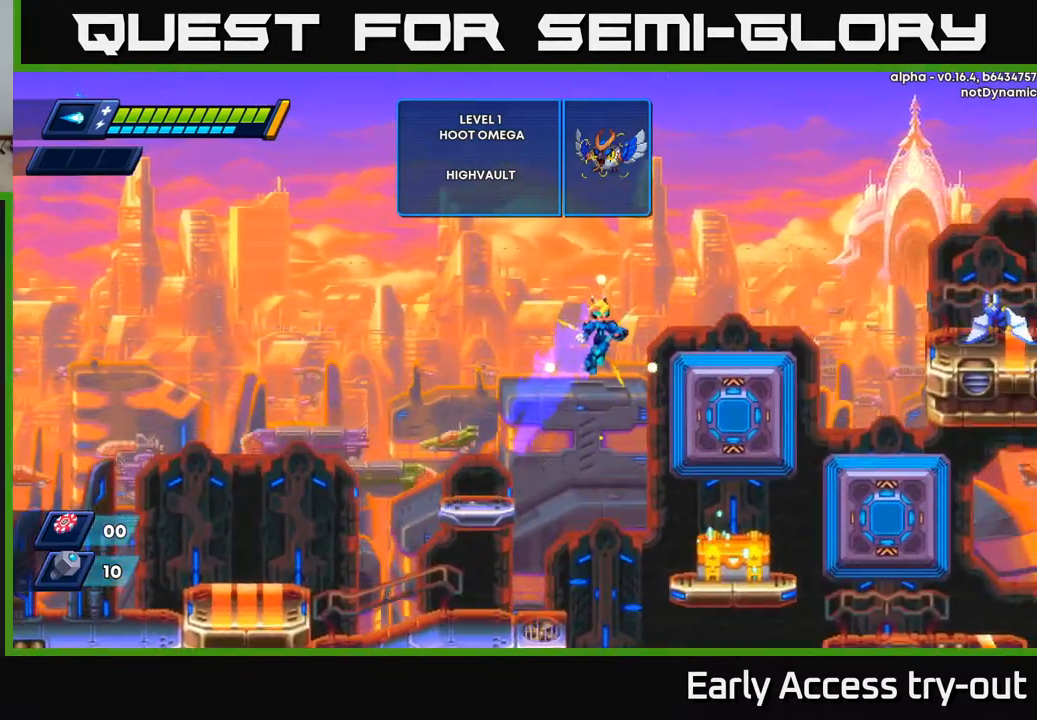
{"buttons": ["A", "DPAD_LEFT"], "left_stick": "center", "right_stick": "center", "events": [[150, "A", "up"], [167, "R2", "up"], [384, "A", "down"], [384, "R2", "down"], [467, "DPAD_RIGHT", "up"], [484, "R2", "up"], [500, "DPAD_LEFT", "down"]]}
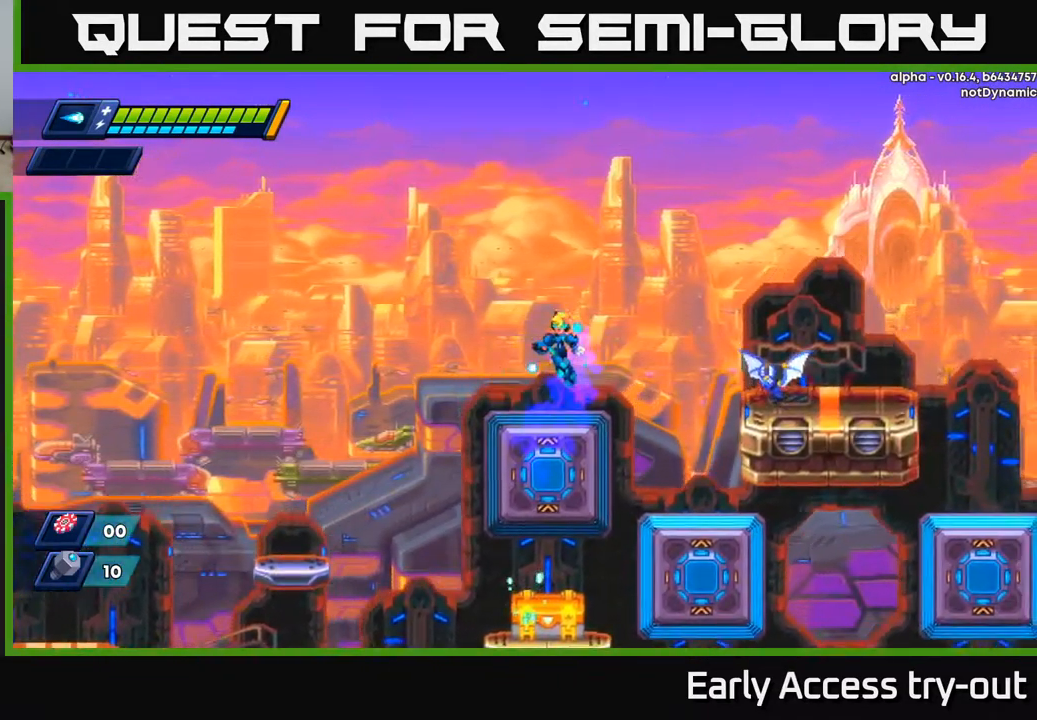
{"buttons": [], "left_stick": "center", "right_stick": "center", "events": [[50, "A", "up"], [234, "DPAD_LEFT", "up"], [367, "DPAD_RIGHT", "down"], [434, "DPAD_RIGHT", "up"]]}
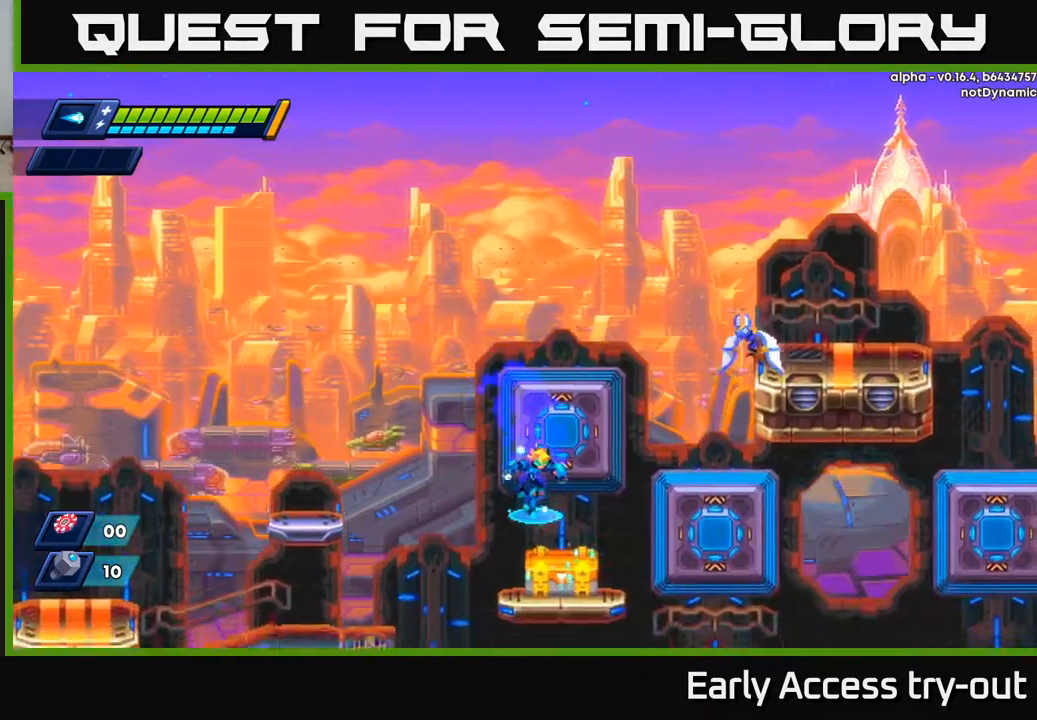
{"buttons": ["X"], "left_stick": "center", "right_stick": "center", "events": [[250, "X", "down"], [317, "X", "up"], [350, "X", "down"], [417, "X", "up"], [450, "X", "down"]]}
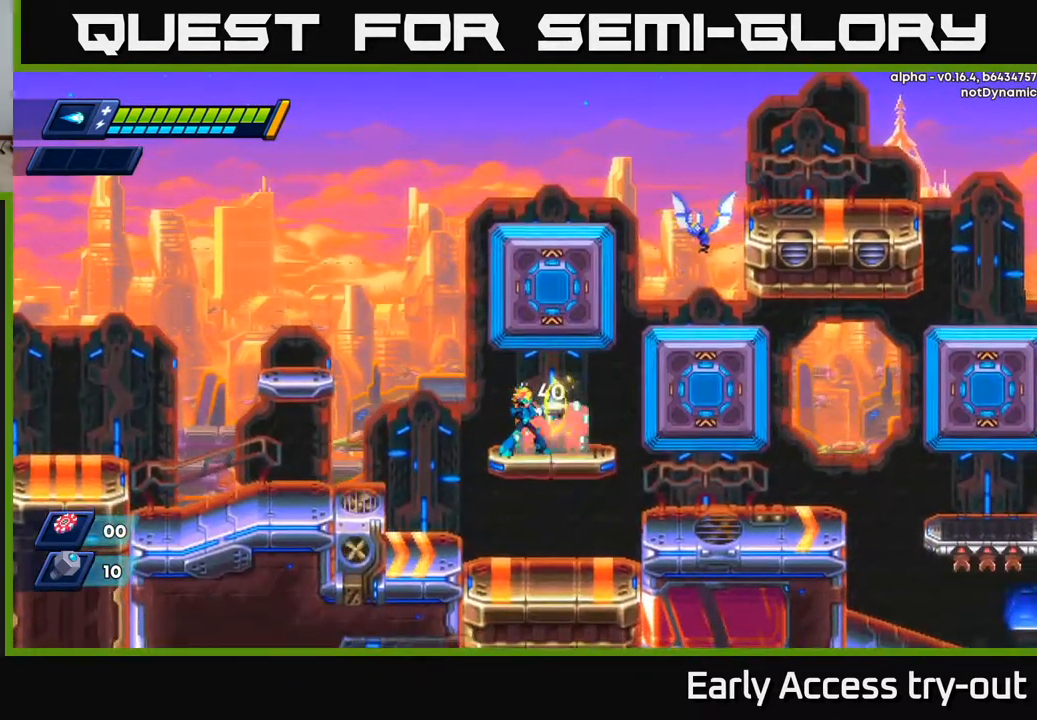
{"buttons": ["A"], "left_stick": "center", "right_stick": "center", "events": [[17, "X", "up"], [84, "X", "down"], [117, "X", "up"], [184, "X", "down"], [234, "X", "up"], [300, "X", "down"], [384, "A", "down"], [384, "X", "up"]]}
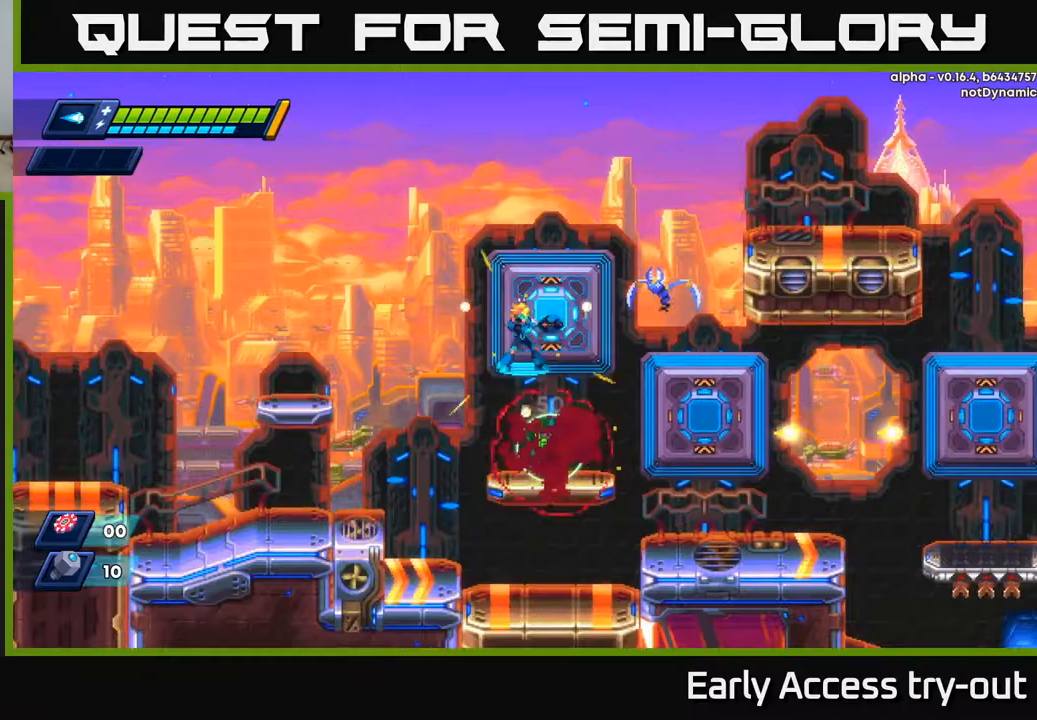
{"buttons": [], "left_stick": "center", "right_stick": "center", "events": [[100, "X", "down"], [133, "A", "up"], [183, "X", "up"], [233, "X", "down"], [300, "X", "up"], [350, "X", "down"], [433, "X", "up"]]}
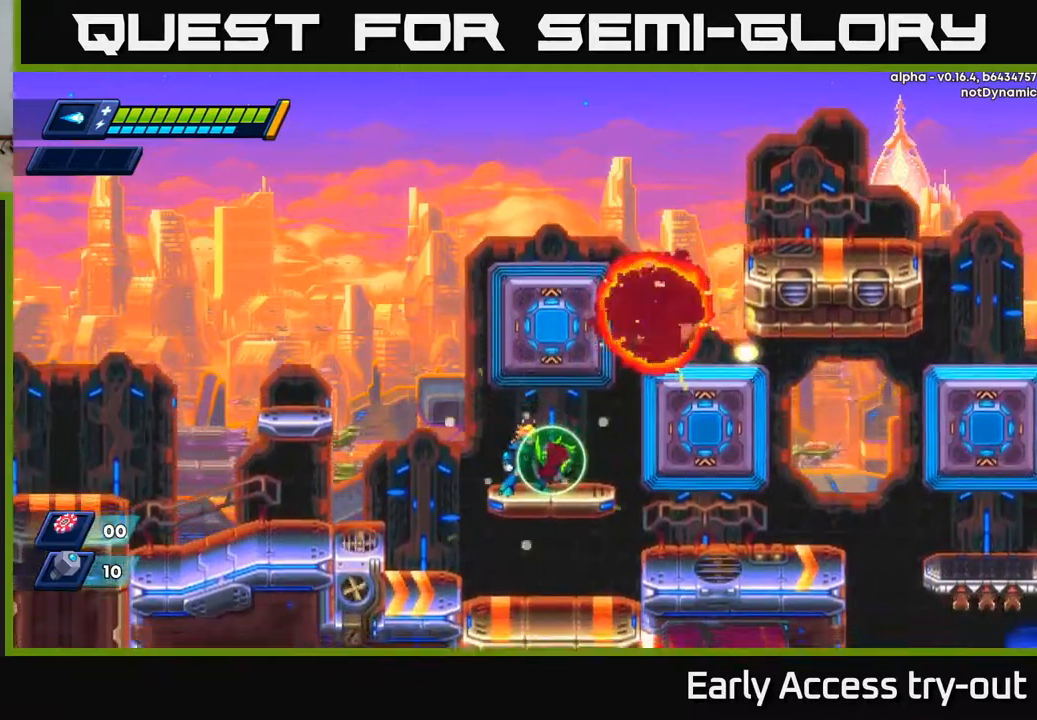
{"buttons": [], "left_stick": "center", "right_stick": "center", "events": [[200, "DPAD_RIGHT", "down"], [317, "DPAD_RIGHT", "up"]]}